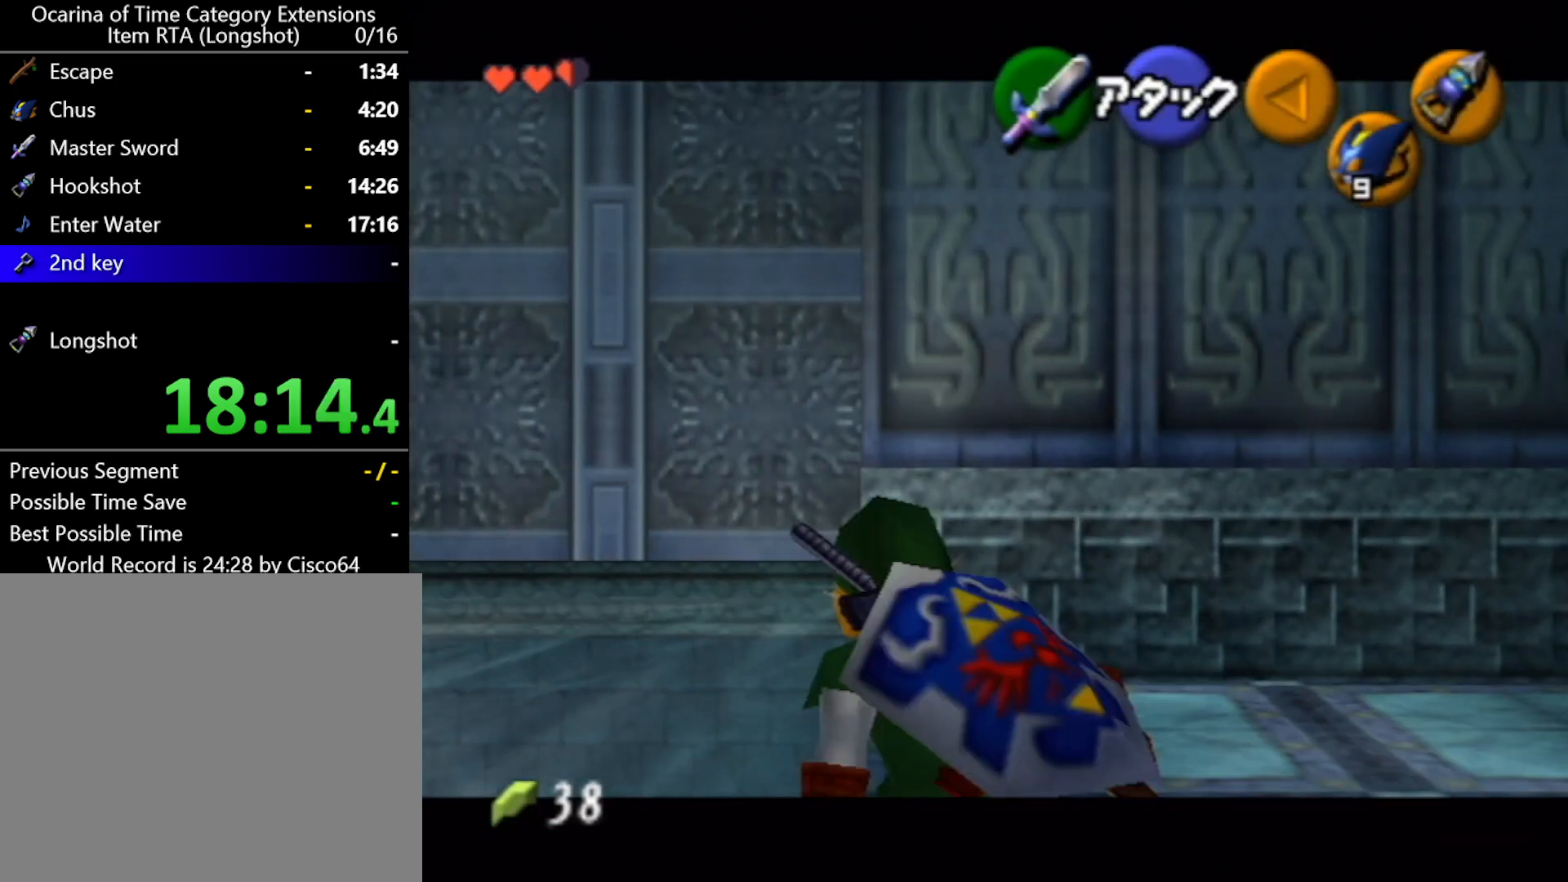
Gameplay with a controller (Nintendo layout); each line is a JSON object with the inputs held at the frame after it. "events" lists button and stick changes between this image and that frame as [ms after this image, input, new state], when the widget could be followed in between. Not read: L2 L3 R2 R3 START right_stick.
{"buttons": ["L1"], "left_stick": "down", "events": [[17, "left_stick", "down"]]}
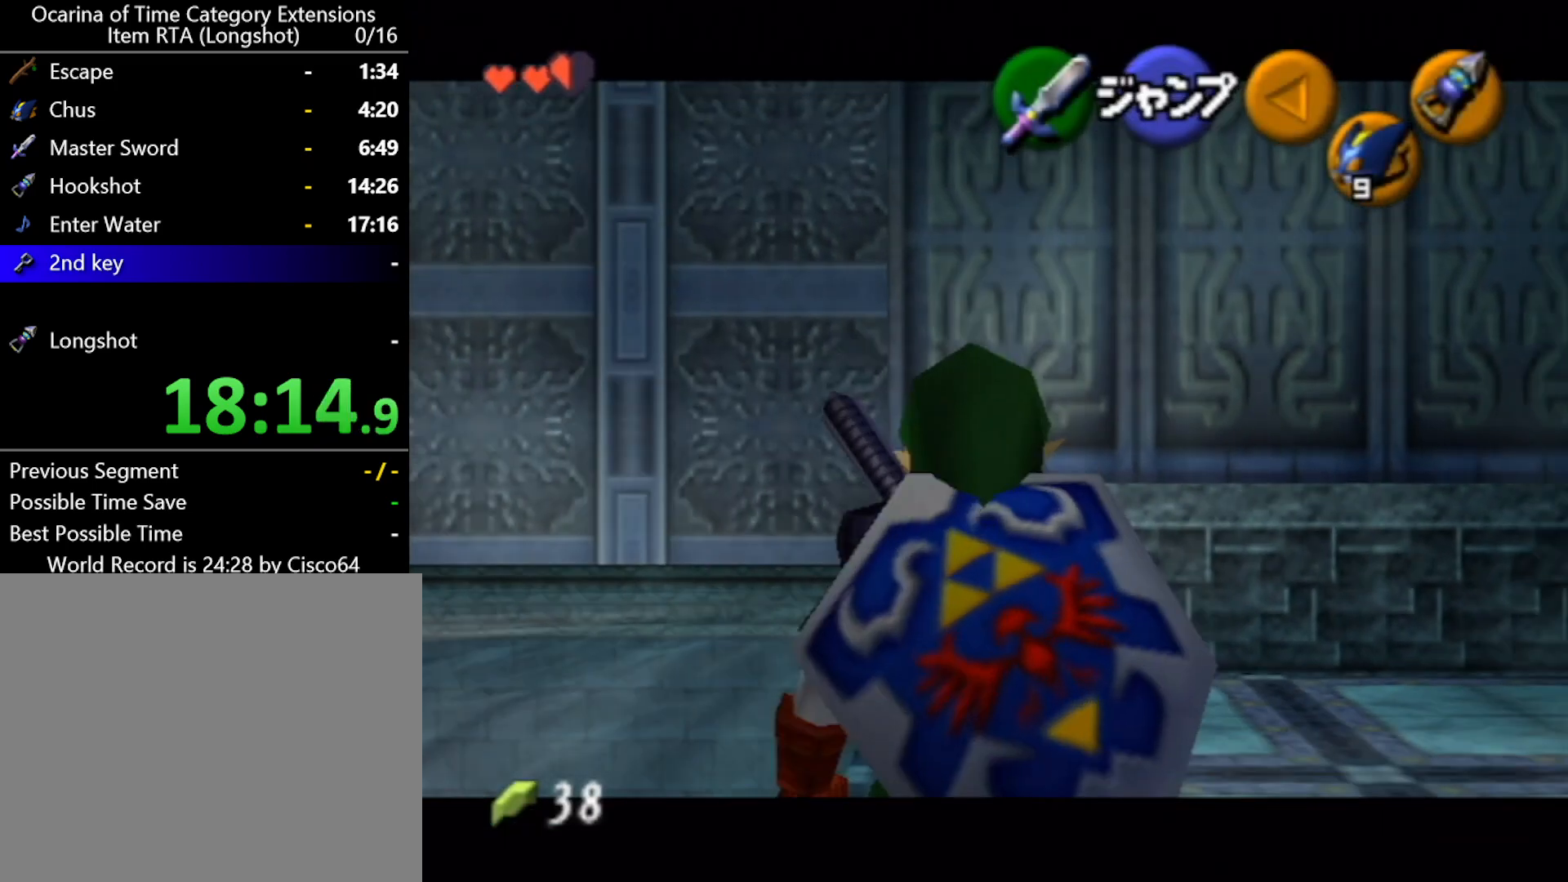
{"buttons": [], "left_stick": "center", "events": [[200, "left_stick", "center"], [483, "L1", "up"]]}
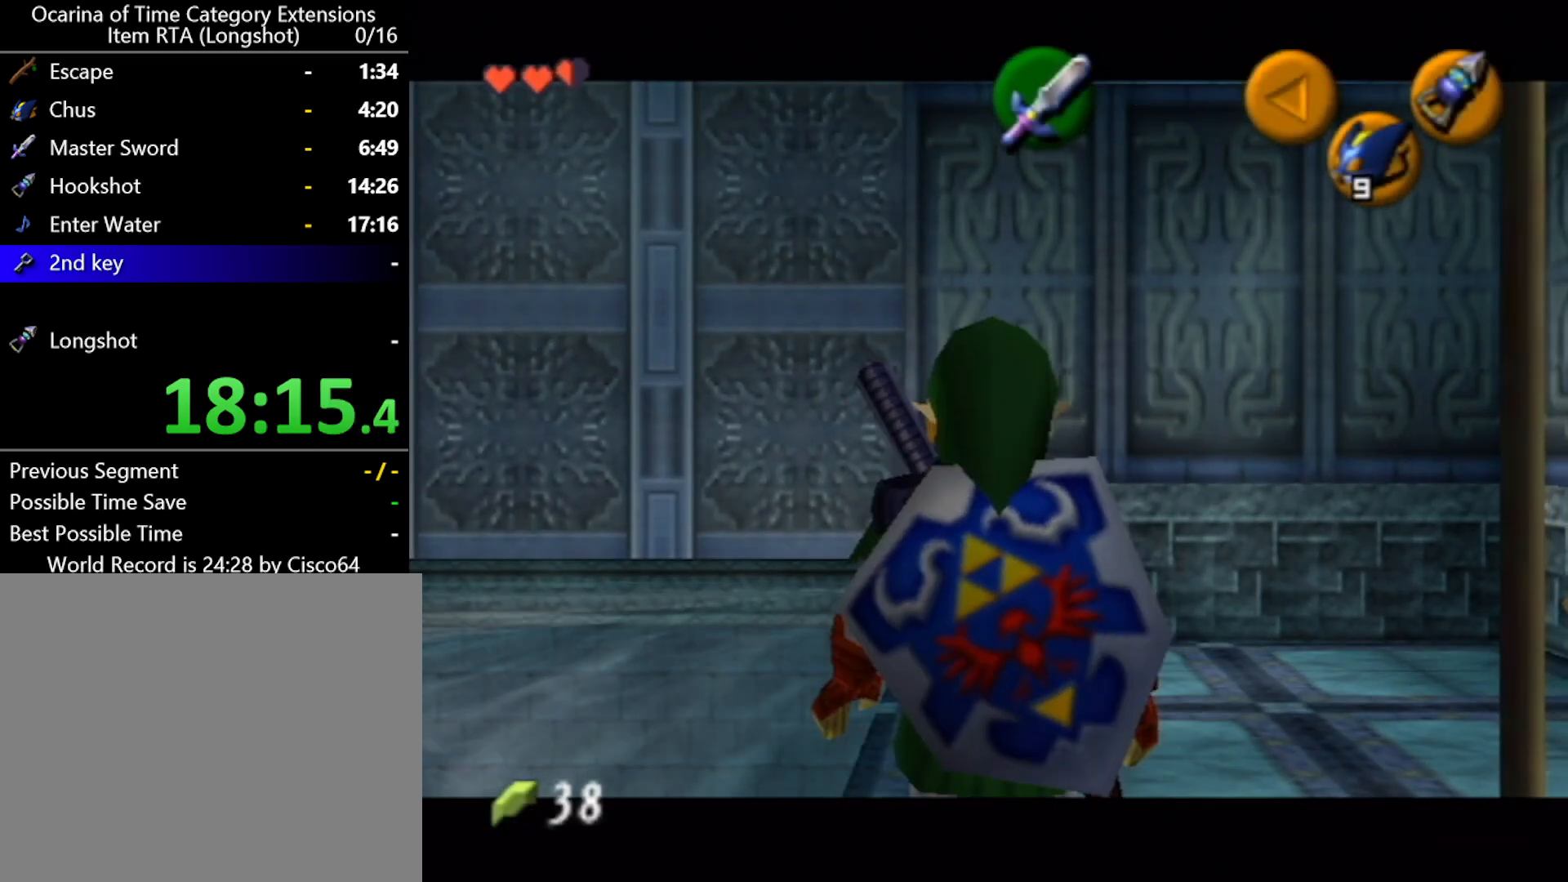
{"buttons": ["L1"], "left_stick": "center", "events": [[233, "L1", "down"]]}
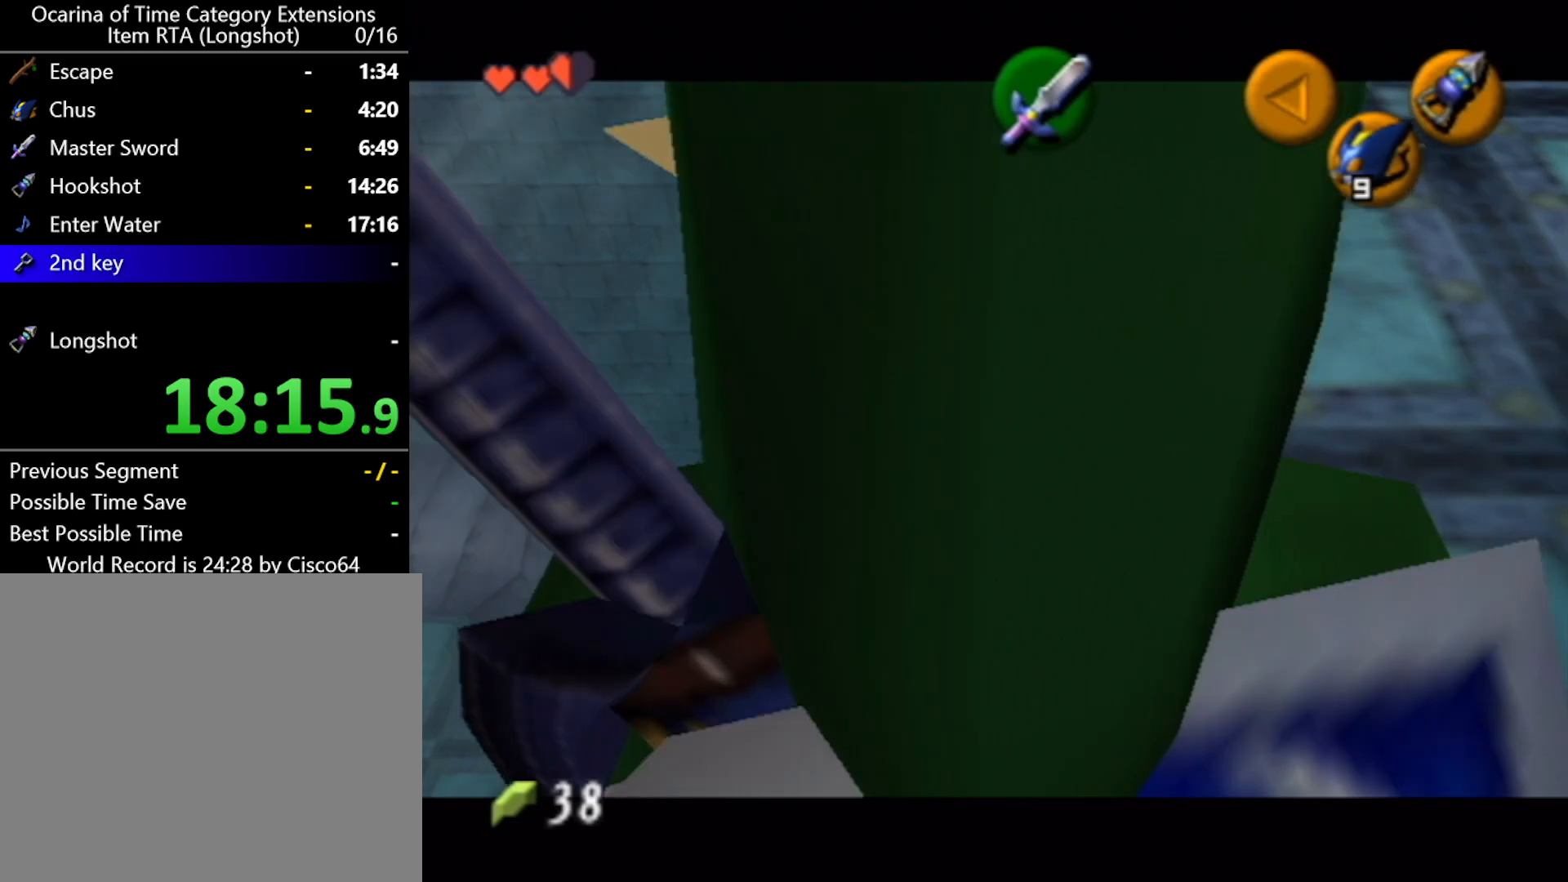
{"buttons": ["L1"], "left_stick": "down", "events": [[200, "left_stick", "down"]]}
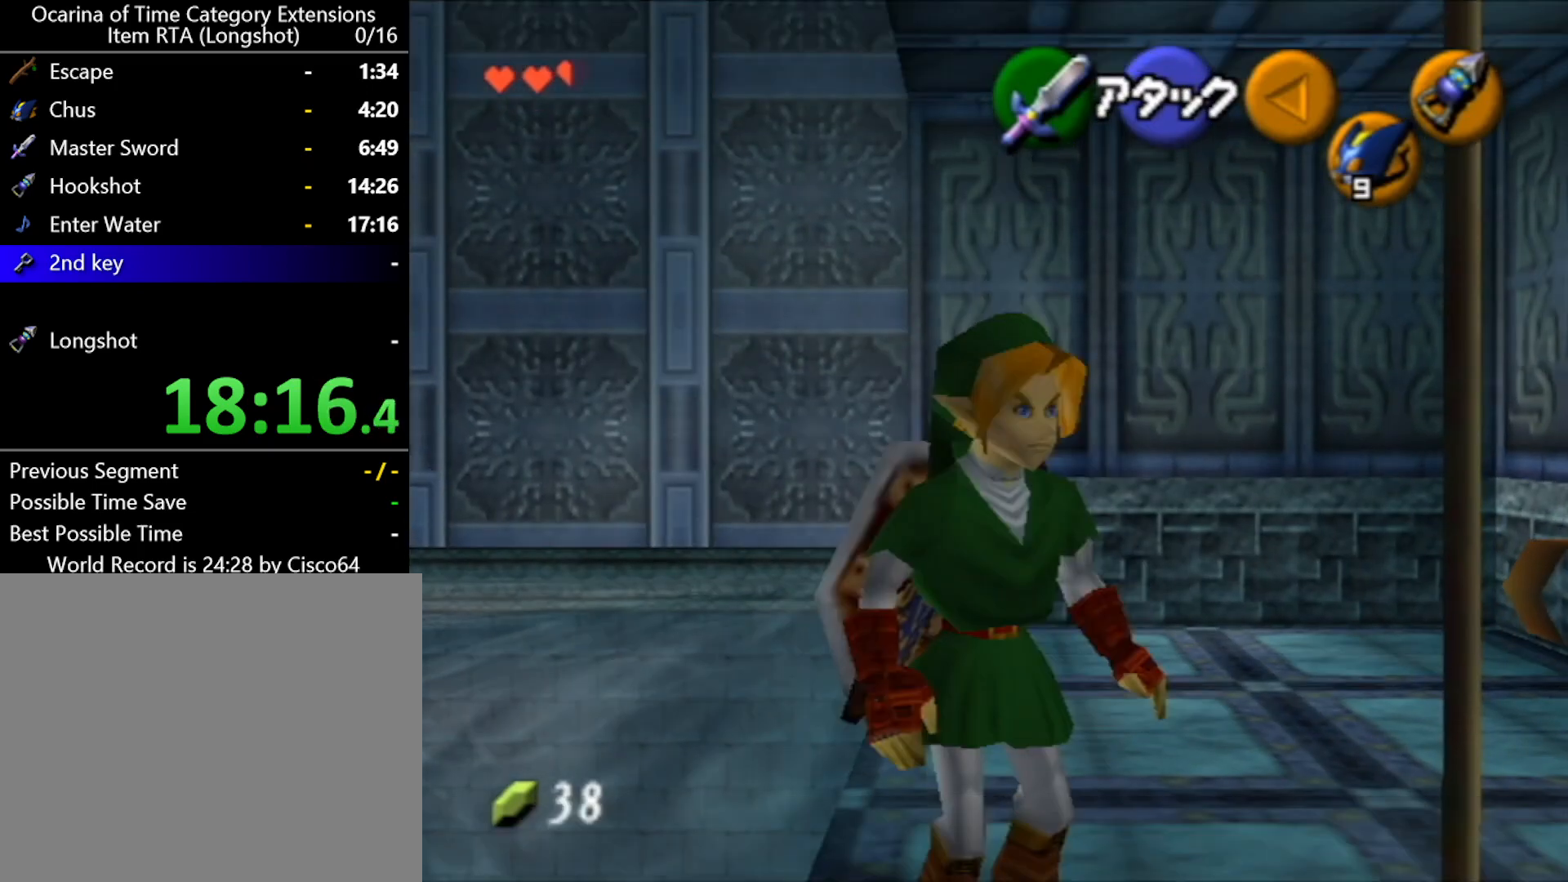
{"buttons": ["L1"], "left_stick": "center", "events": [[300, "left_stick", "center"]]}
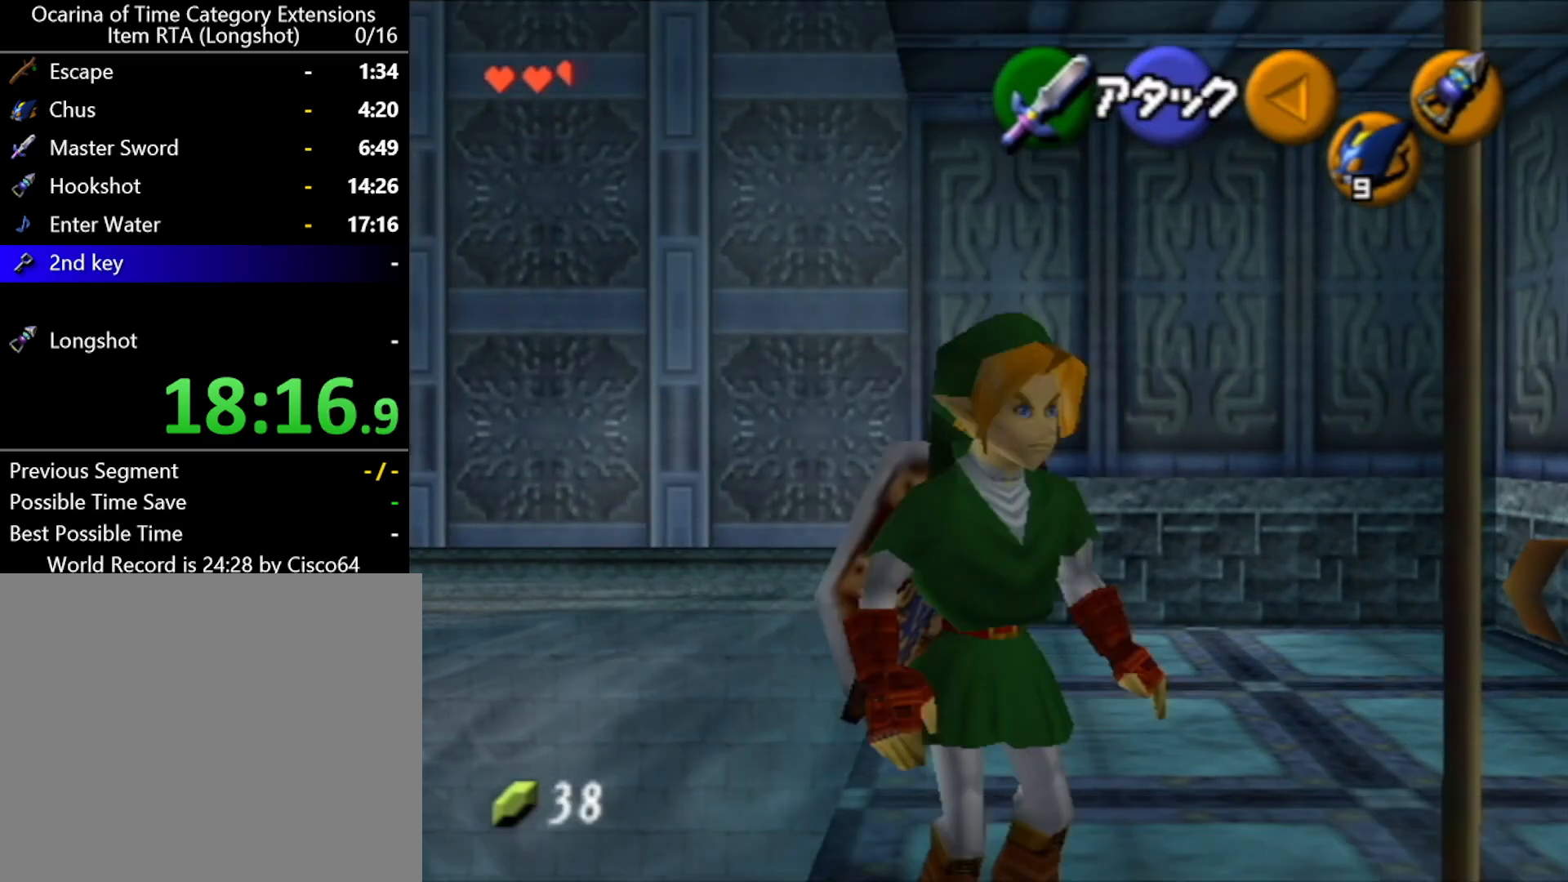
{"buttons": ["L1"], "left_stick": "center", "events": []}
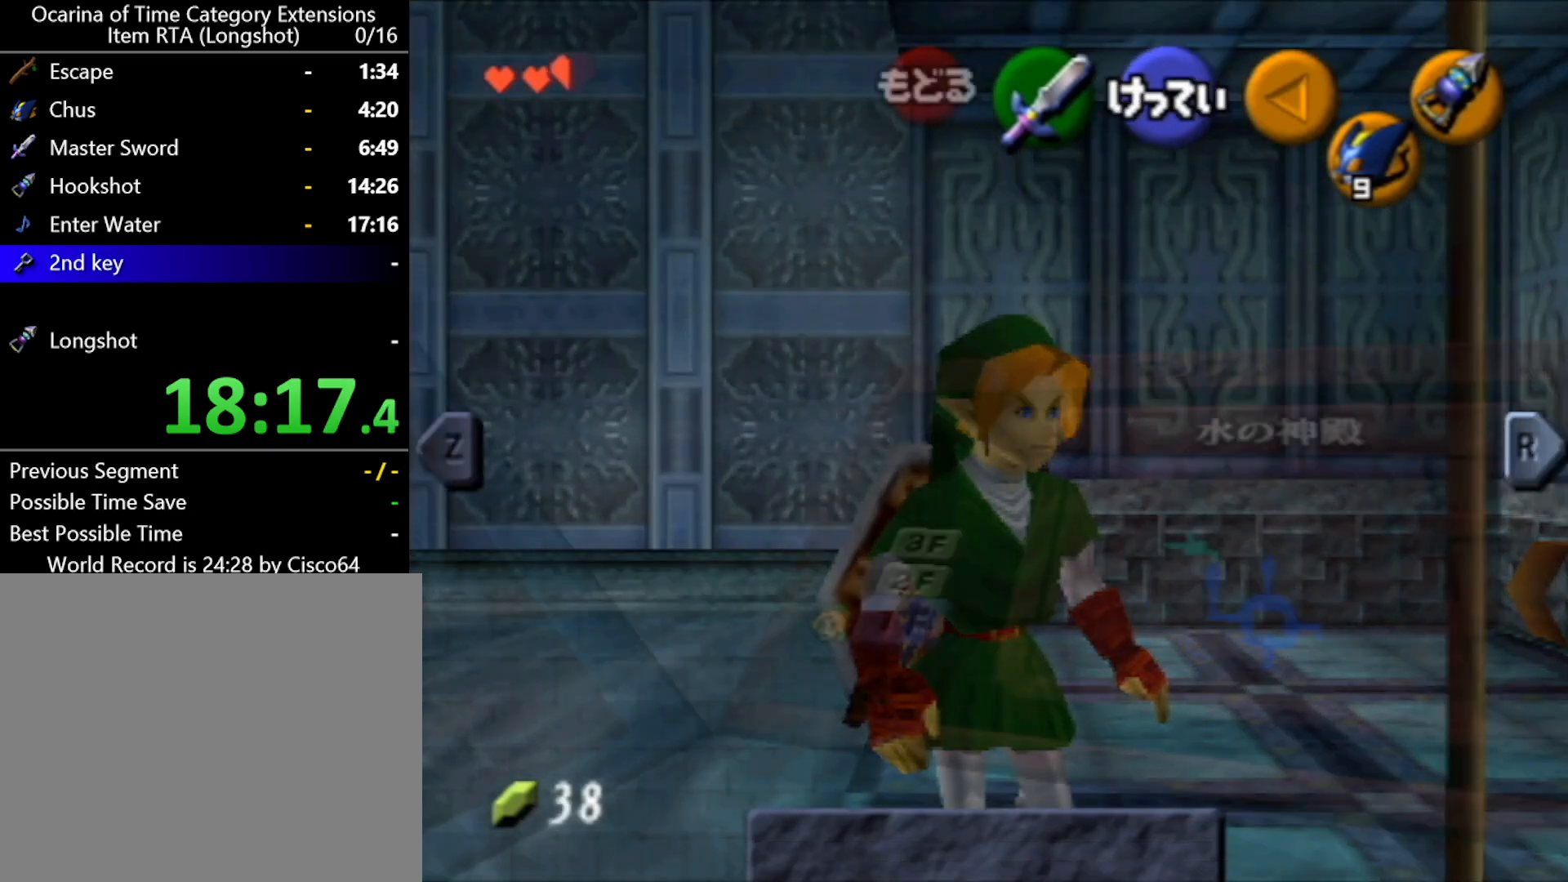
{"buttons": ["L1"], "left_stick": "center", "events": []}